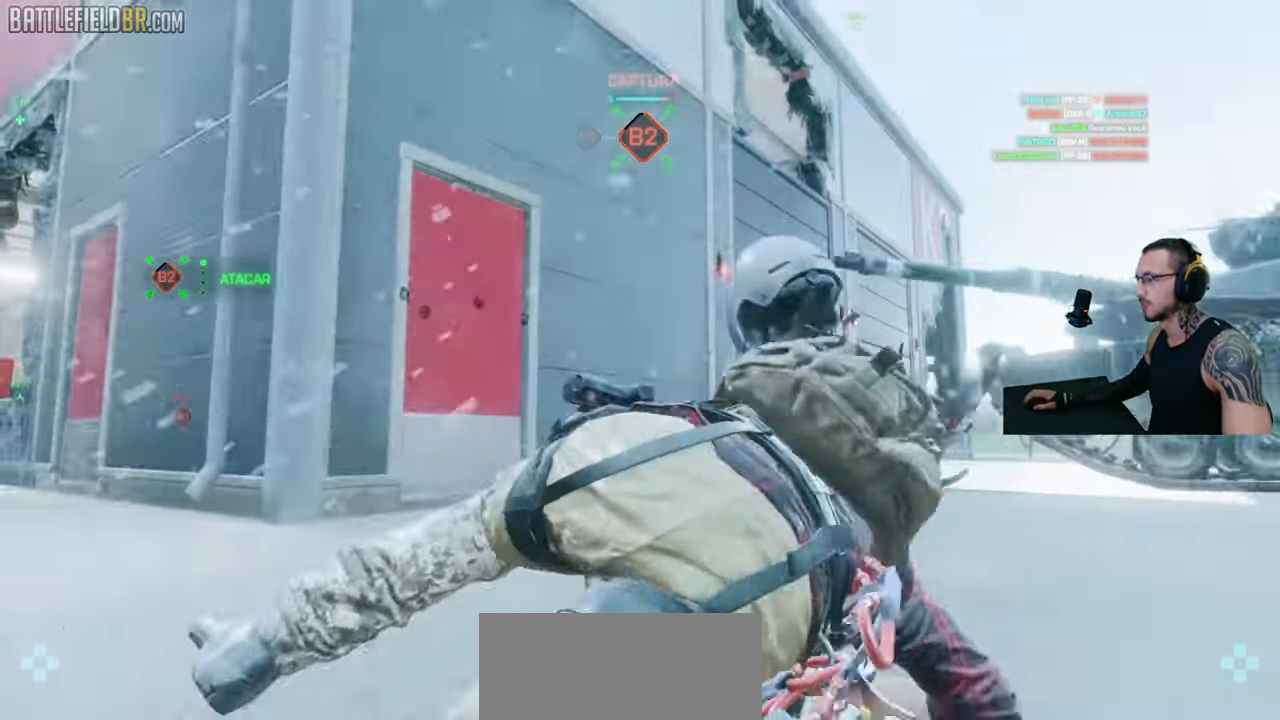
Gameplay with keyboard and mouse; each line is a JSON object with the keys and mouse buttons held at the frame after it. "events" lists presses ("down") and releases ("up") of "a", "ctrl", "d", "e", "f", "q", "r", "s", "shift", "space", "tab", "w", "mouse_left", "mouse_wheel", "mouse_right", "mouse_mb4" and "mouse_mb5" between this image and that frame as [ms after this image, input, new state], when the widget could be followed in between. "mouse_left", "mouse_wheel", "mouse_right", "mouse_mb4", "mouse_mb5" = the "left", "wheel", "right", "mb4", "mb5" buttons of the "mouse" list. No other keys are recorded. "wheel" means that the mouse wheel is clicked or scrolled. Mouse movement is not recorded.
{"keys": ["d", "w"], "mouse": [], "events": [[67, "shift", "up"], [100, "shift", "down"], [117, "space", "down"], [167, "shift", "up"], [217, "space", "up"], [233, "d", "down"], [233, "shift", "down"], [300, "shift", "up"], [383, "shift", "down"], [500, "shift", "up"]]}
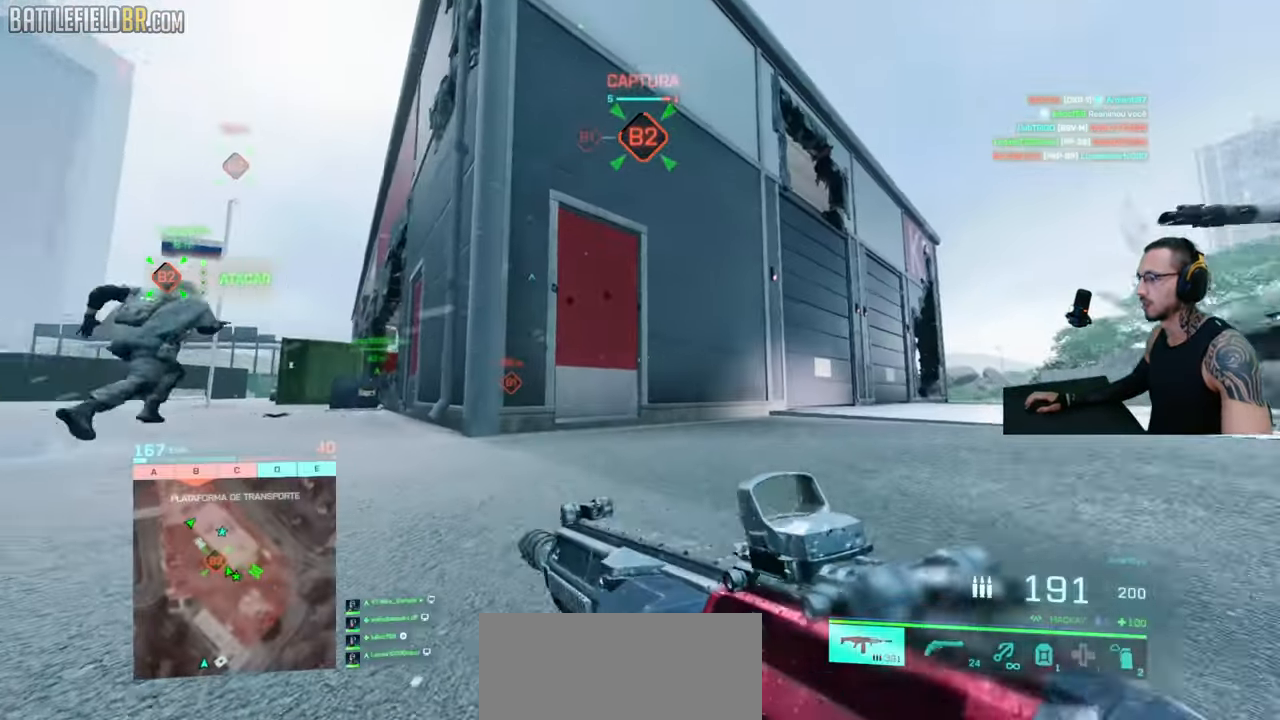
{"keys": ["d", "shift", "w"], "mouse": [], "events": [[33, "shift", "down"]]}
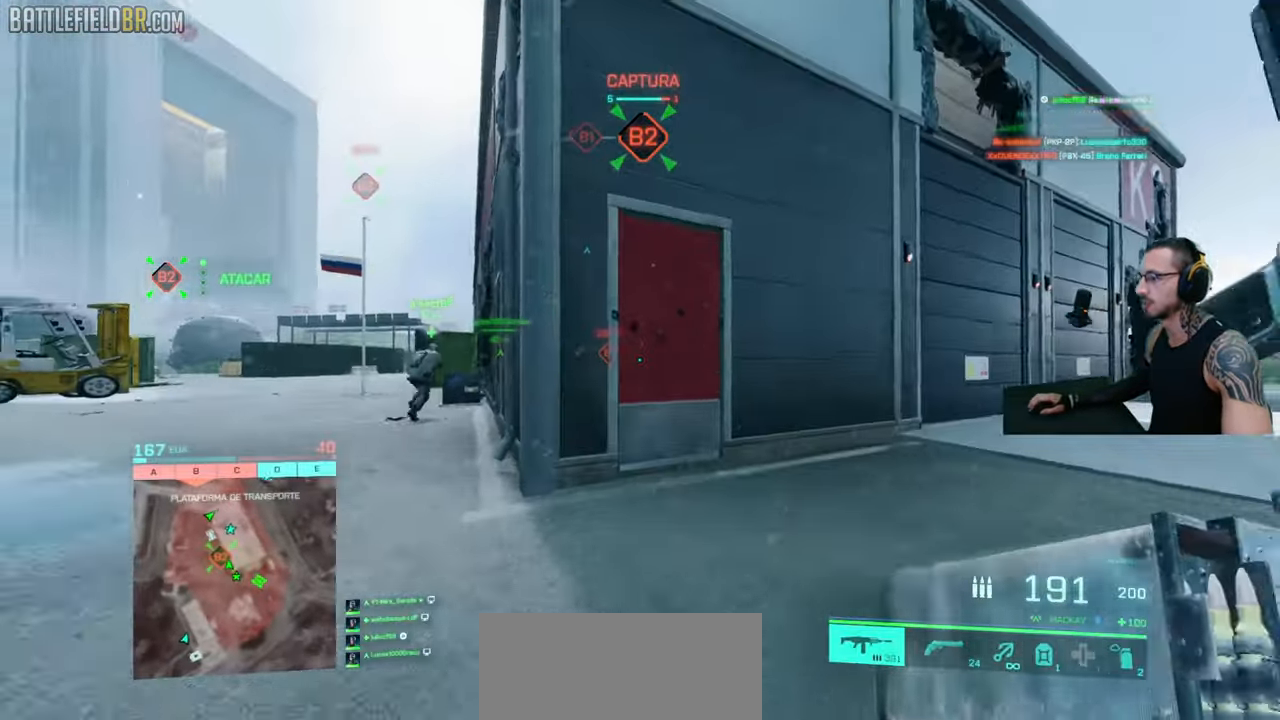
{"keys": ["a", "ctrl", "shift", "w"], "mouse": [], "events": [[183, "d", "up"], [350, "ctrl", "down"], [383, "a", "down"]]}
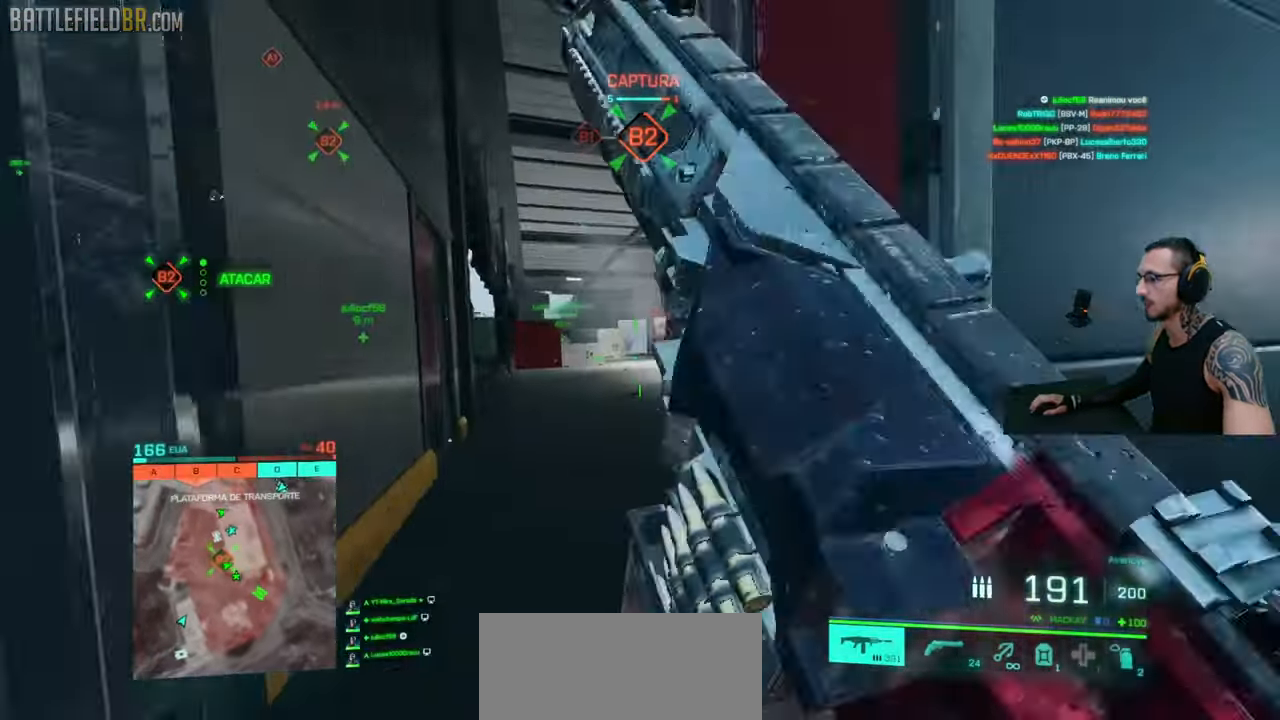
{"keys": ["a"], "mouse": ["left"], "events": [[17, "ctrl", "up"], [17, "shift", "up"], [17, "w", "up"], [200, "mouse_left", "down"]]}
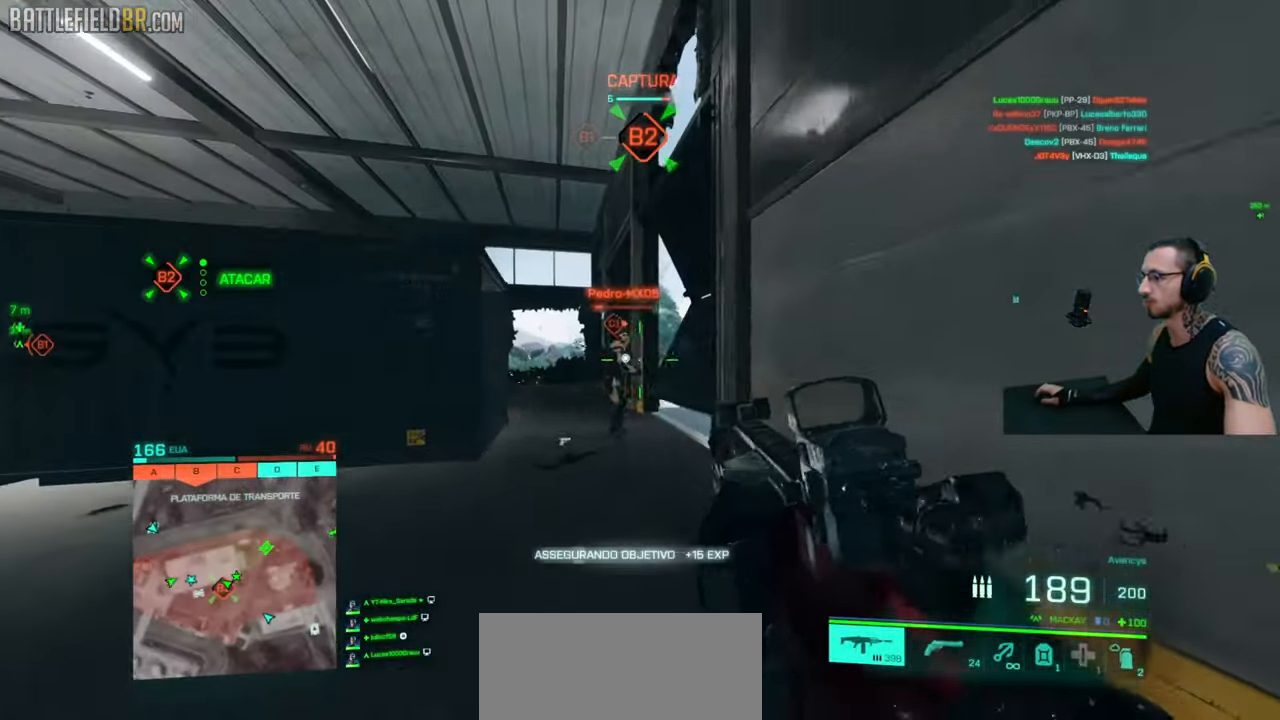
{"keys": ["d", "w"], "mouse": ["left"], "events": [[183, "w", "down"], [267, "a", "up"], [300, "mouse_left", "up"], [317, "d", "down"], [367, "shift", "down"], [433, "shift", "up"], [450, "mouse_left", "down"]]}
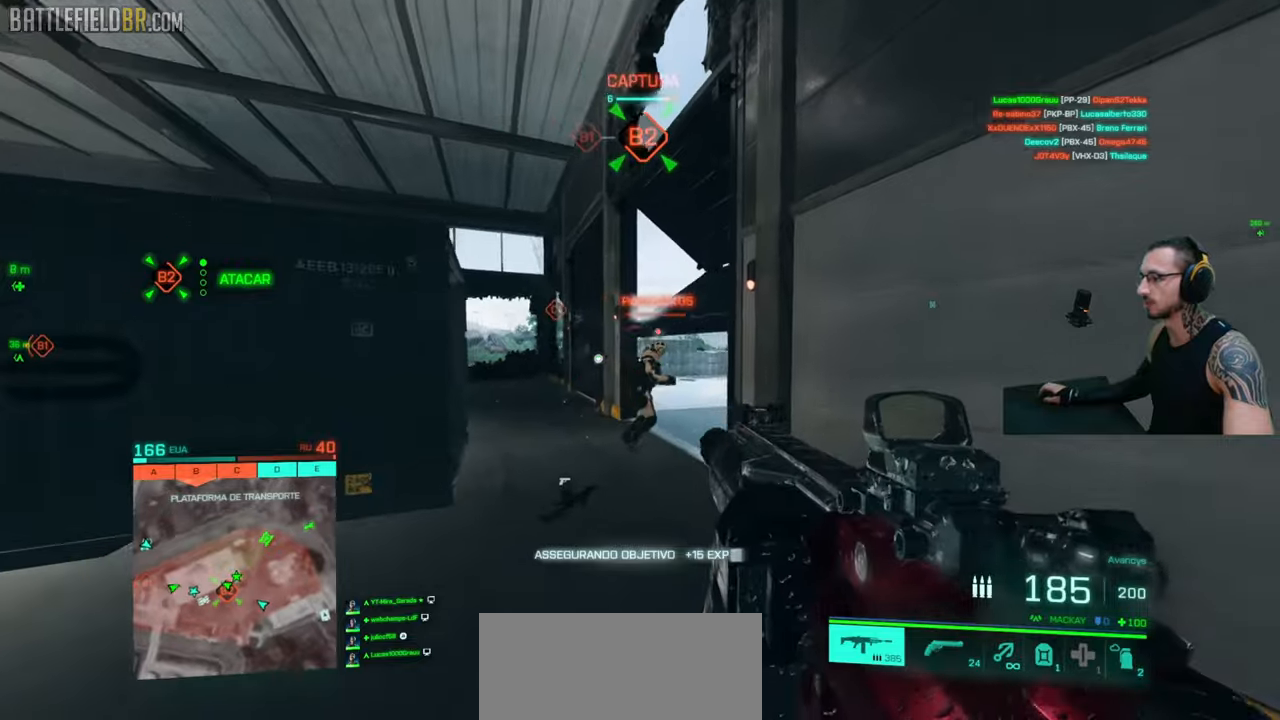
{"keys": ["a", "shift", "w"], "mouse": ["left"], "events": [[17, "d", "up"], [183, "a", "down"], [483, "shift", "down"]]}
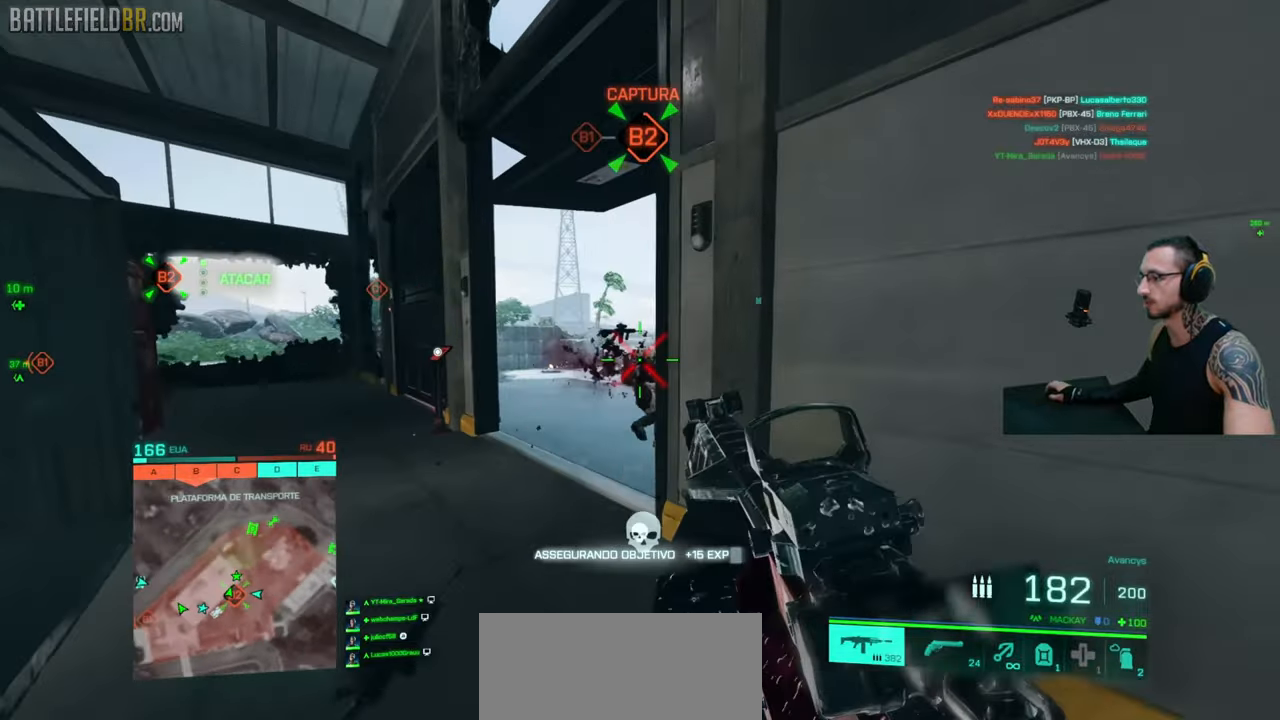
{"keys": ["shift", "w"], "mouse": [], "events": [[17, "mouse_left", "up"], [300, "a", "up"]]}
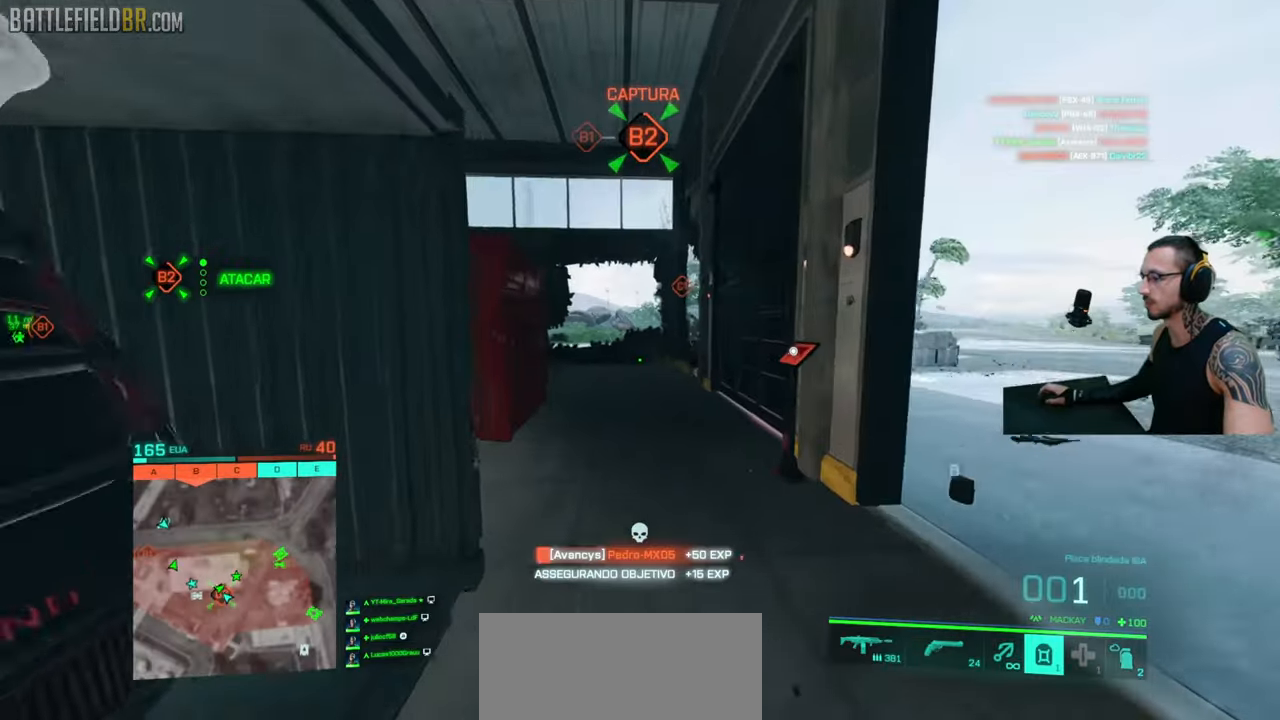
{"keys": ["ctrl", "shift", "w"], "mouse": [], "events": [[250, "space", "down"], [383, "space", "up"], [400, "ctrl", "down"]]}
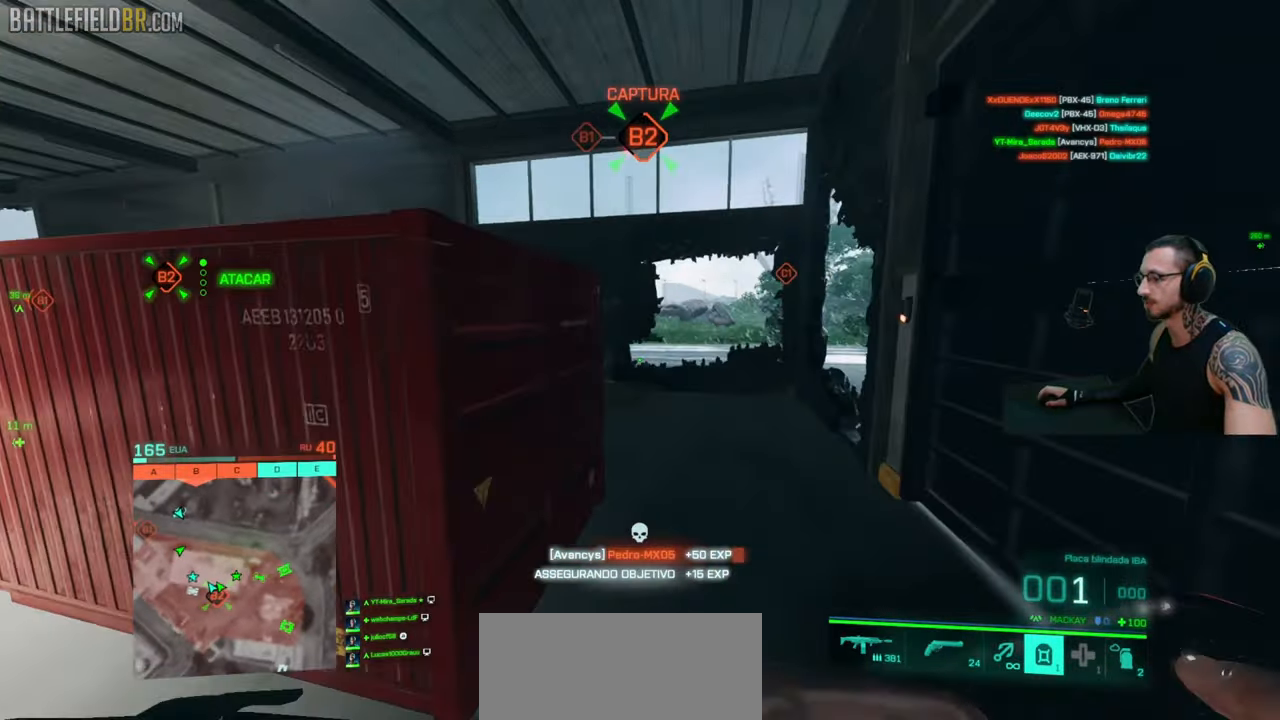
{"keys": [], "mouse": [], "events": [[400, "space", "down"], [400, "w", "up"], [433, "ctrl", "up"], [433, "shift", "up"], [467, "space", "up"]]}
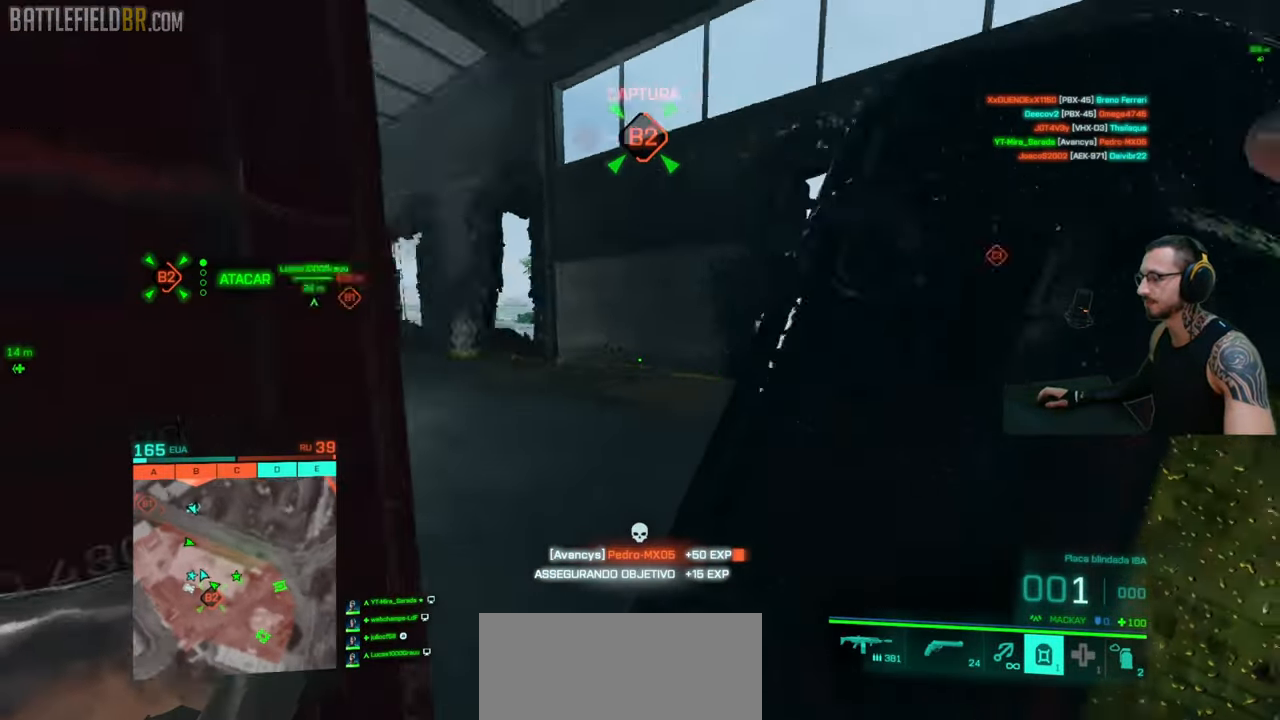
{"keys": ["d", "w"], "mouse": [], "events": [[267, "d", "down"], [267, "shift", "down"], [267, "w", "down"], [333, "shift", "up"], [350, "w", "up"], [417, "shift", "down"], [417, "w", "down"], [483, "shift", "up"]]}
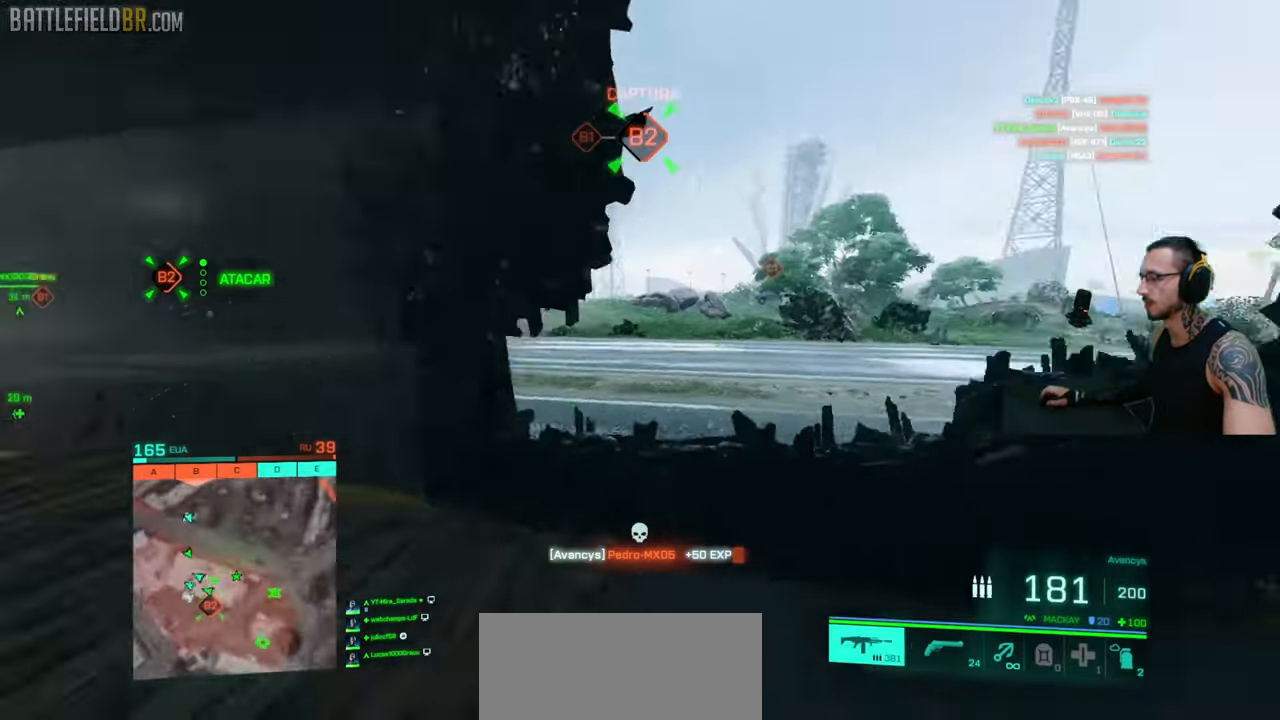
{"keys": ["shift", "w"], "mouse": [], "events": [[50, "shift", "down"], [150, "d", "up"], [167, "space", "down"], [250, "shift", "up"], [267, "space", "up"], [333, "shift", "down"], [433, "shift", "up"], [500, "shift", "down"]]}
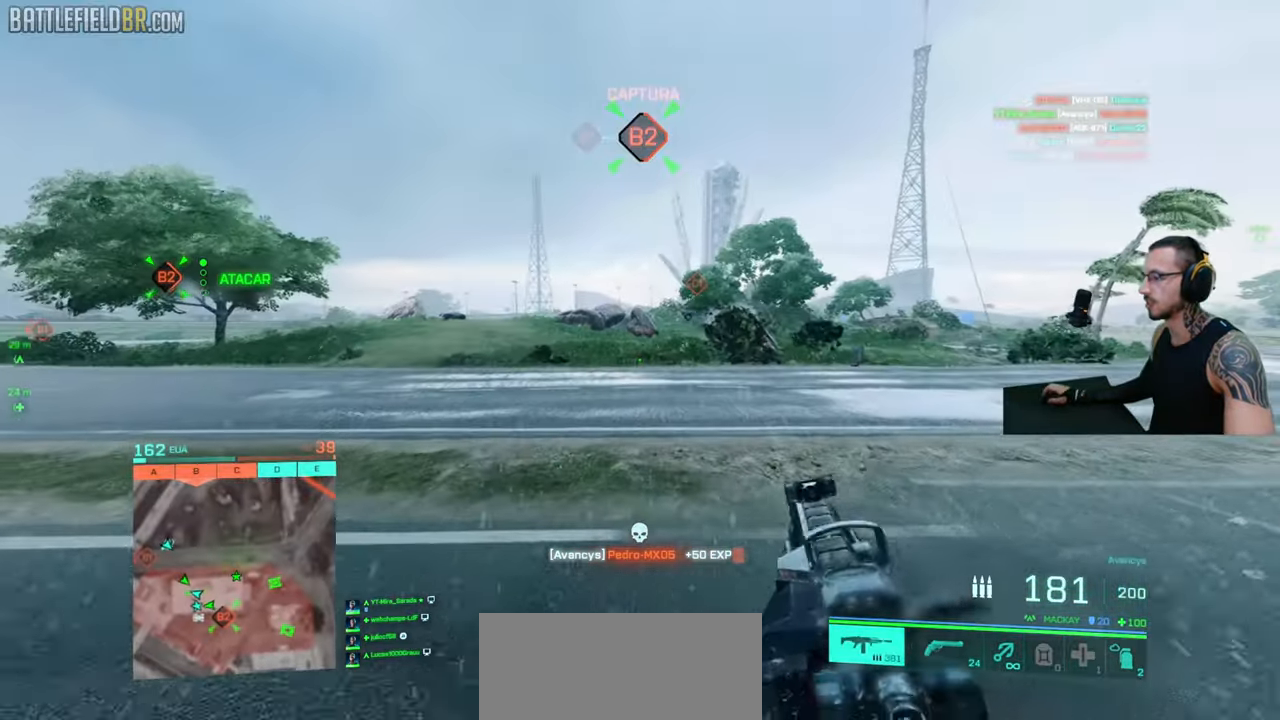
{"keys": ["w"], "mouse": [], "events": [[83, "shift", "up"], [150, "shift", "down"], [317, "shift", "up"]]}
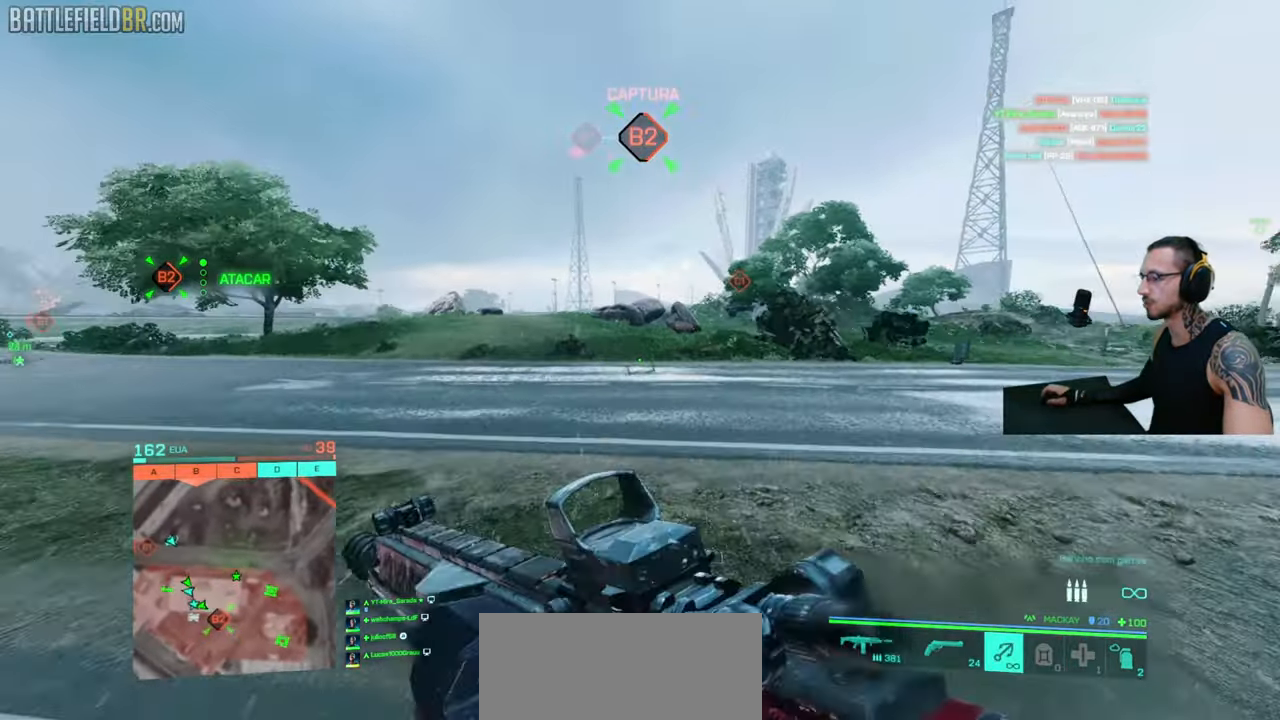
{"keys": ["a", "shift", "w"], "mouse": [], "events": [[17, "w", "up"], [50, "w", "down"], [83, "shift", "down"], [167, "a", "down"]]}
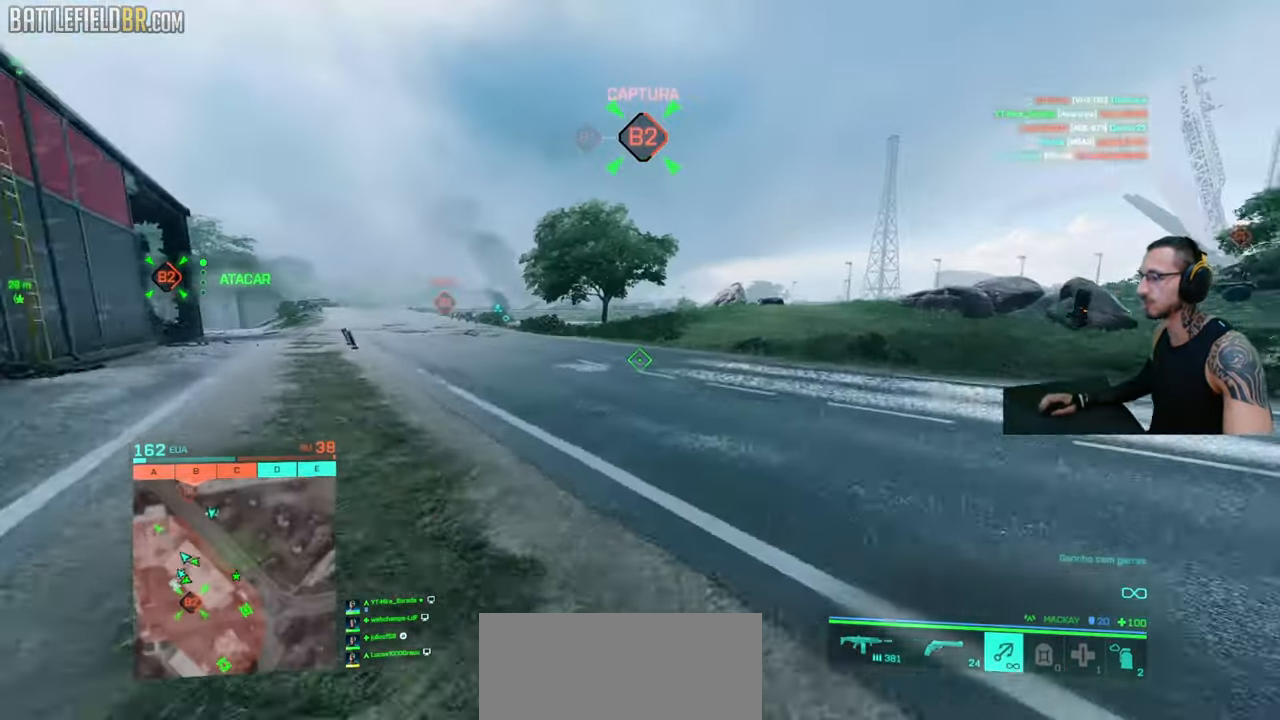
{"keys": ["ctrl", "shift", "w"], "mouse": [], "events": [[133, "space", "down"], [267, "a", "up"], [267, "space", "up"], [283, "ctrl", "down"]]}
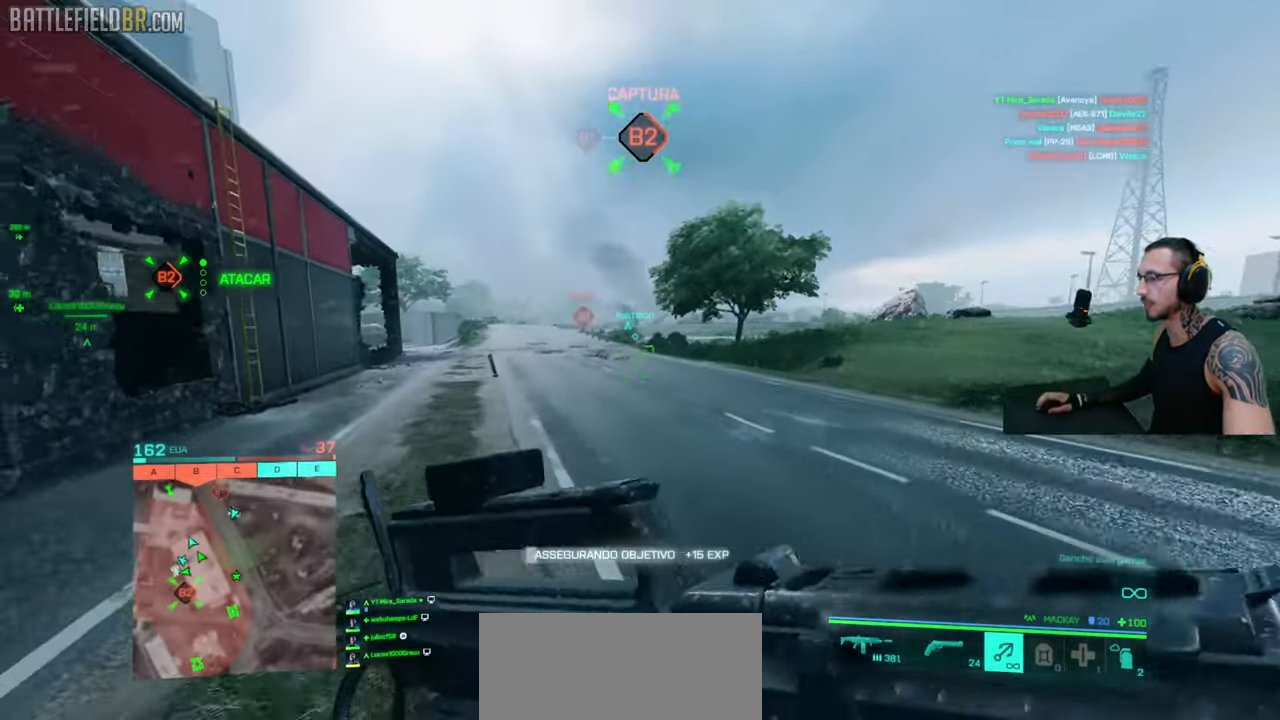
{"keys": [], "mouse": [], "events": [[300, "ctrl", "up"], [300, "shift", "up"], [300, "space", "down"], [300, "w", "up"], [367, "space", "up"], [417, "w", "down"], [450, "shift", "down"], [483, "shift", "up"], [500, "w", "up"]]}
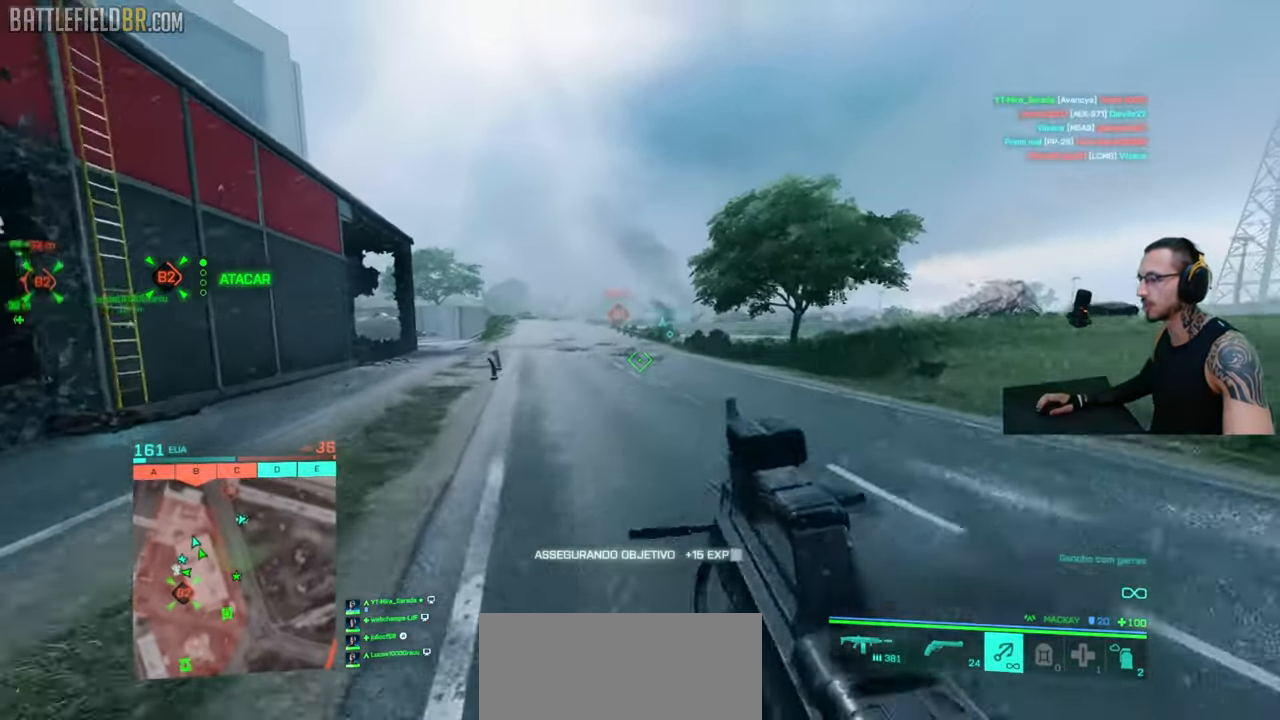
{"keys": ["d", "shift", "w"], "mouse": [], "events": [[83, "shift", "down"], [83, "w", "down"], [167, "shift", "up"], [233, "shift", "down"], [417, "d", "down"]]}
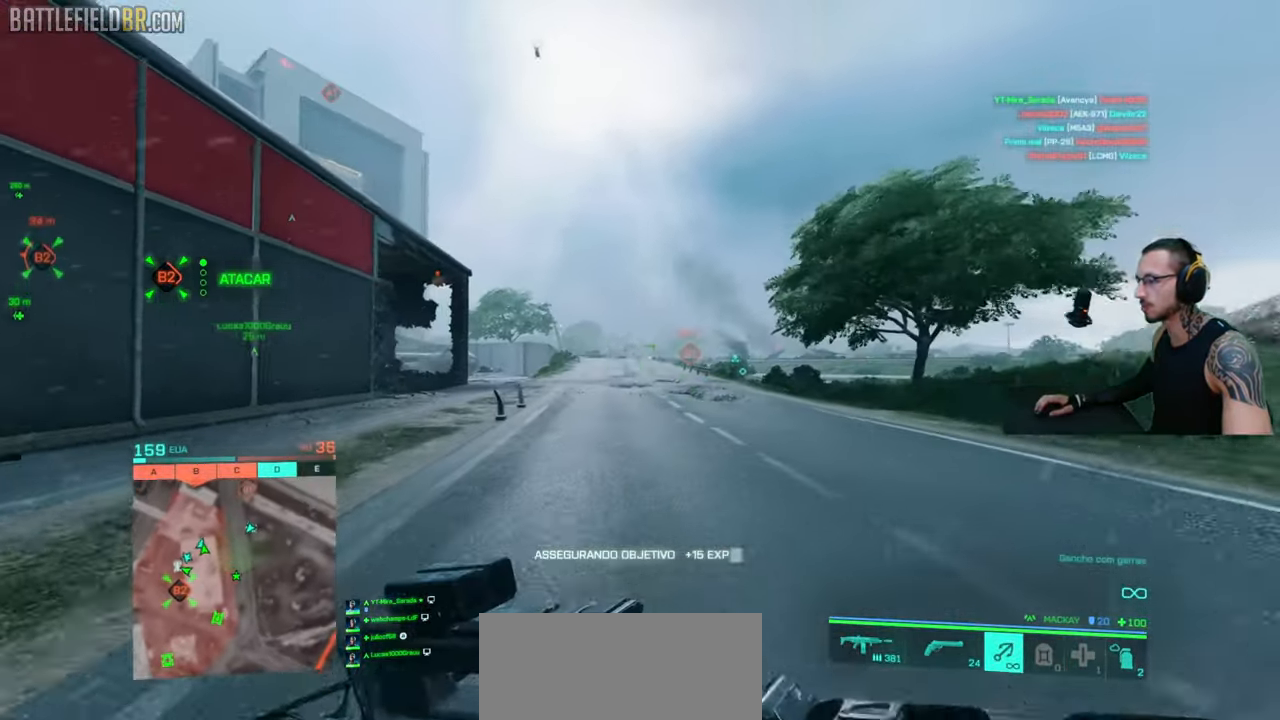
{"keys": ["d", "shift", "w"], "mouse": [], "events": [[200, "q", "down"], [267, "q", "up"]]}
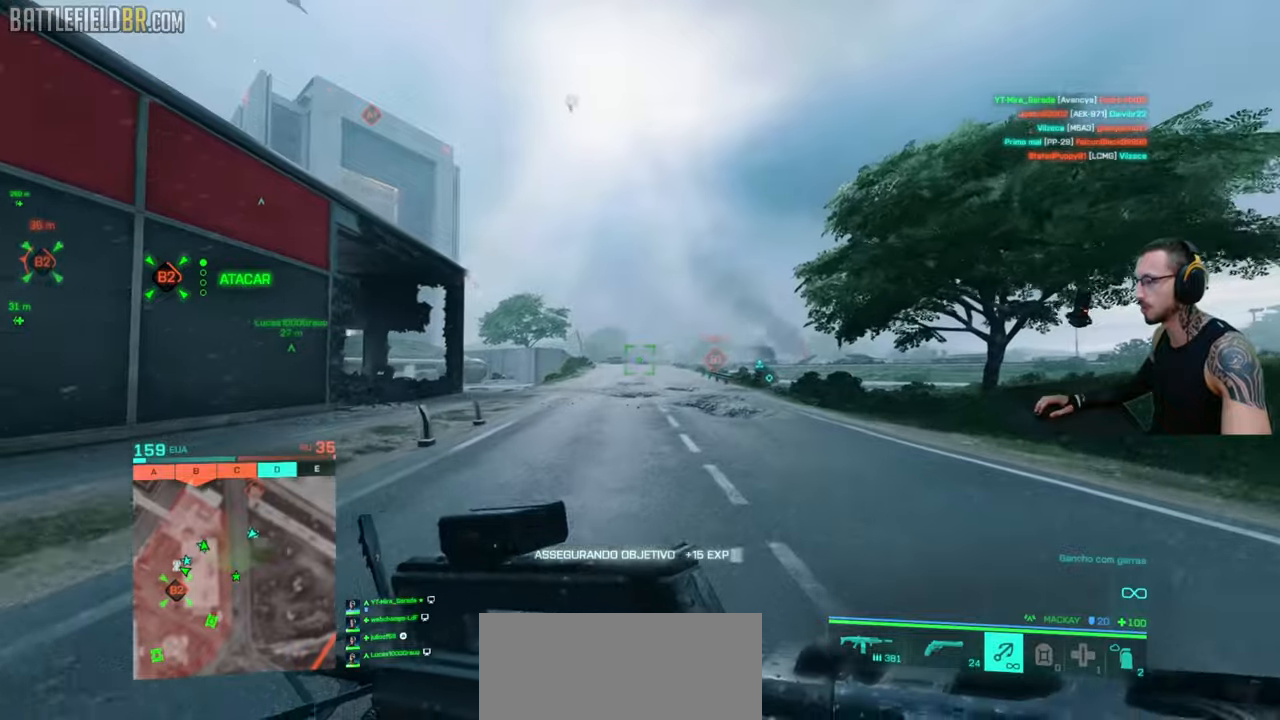
{"keys": ["d", "shift", "w"], "mouse": [], "events": [[250, "shift", "up"], [383, "shift", "down"], [400, "q", "down"], [483, "q", "up"]]}
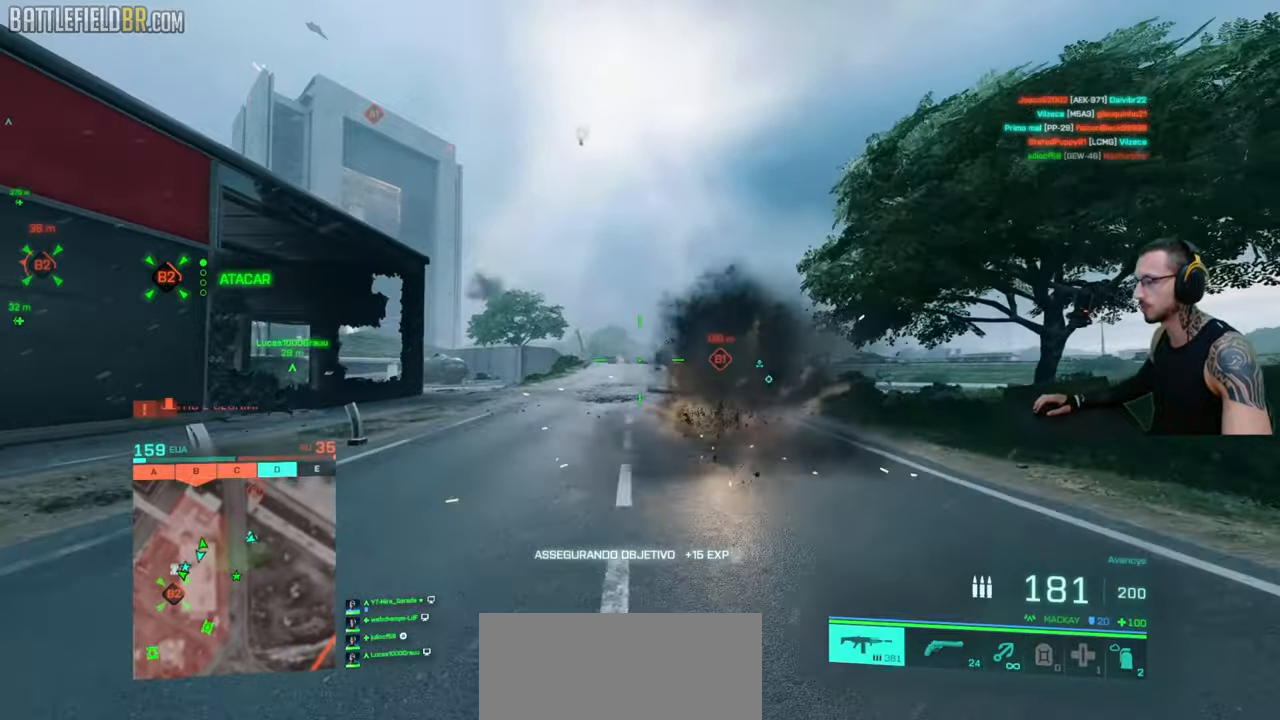
{"keys": ["d", "shift", "w"], "mouse": [], "events": [[150, "d", "up"], [433, "d", "down"]]}
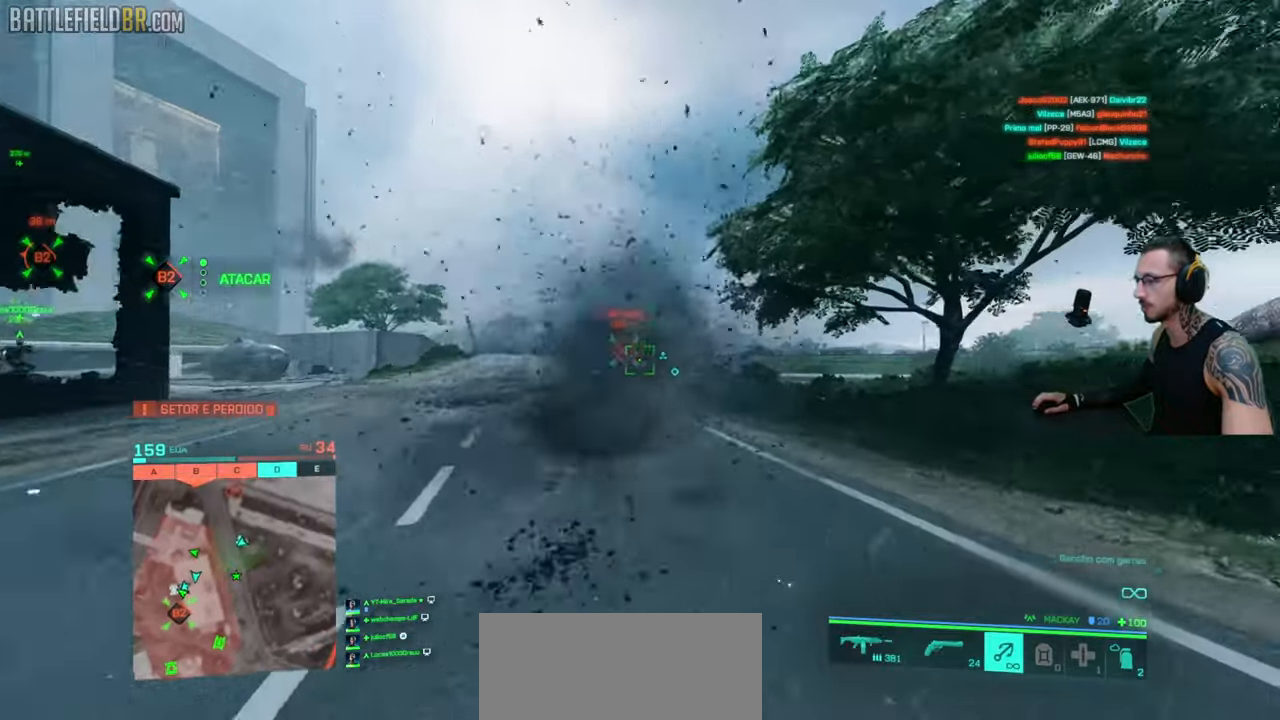
{"keys": ["ctrl", "d", "shift", "w"], "mouse": [], "events": [[183, "d", "up"], [317, "space", "down"], [450, "ctrl", "down"], [450, "space", "up"], [483, "d", "down"]]}
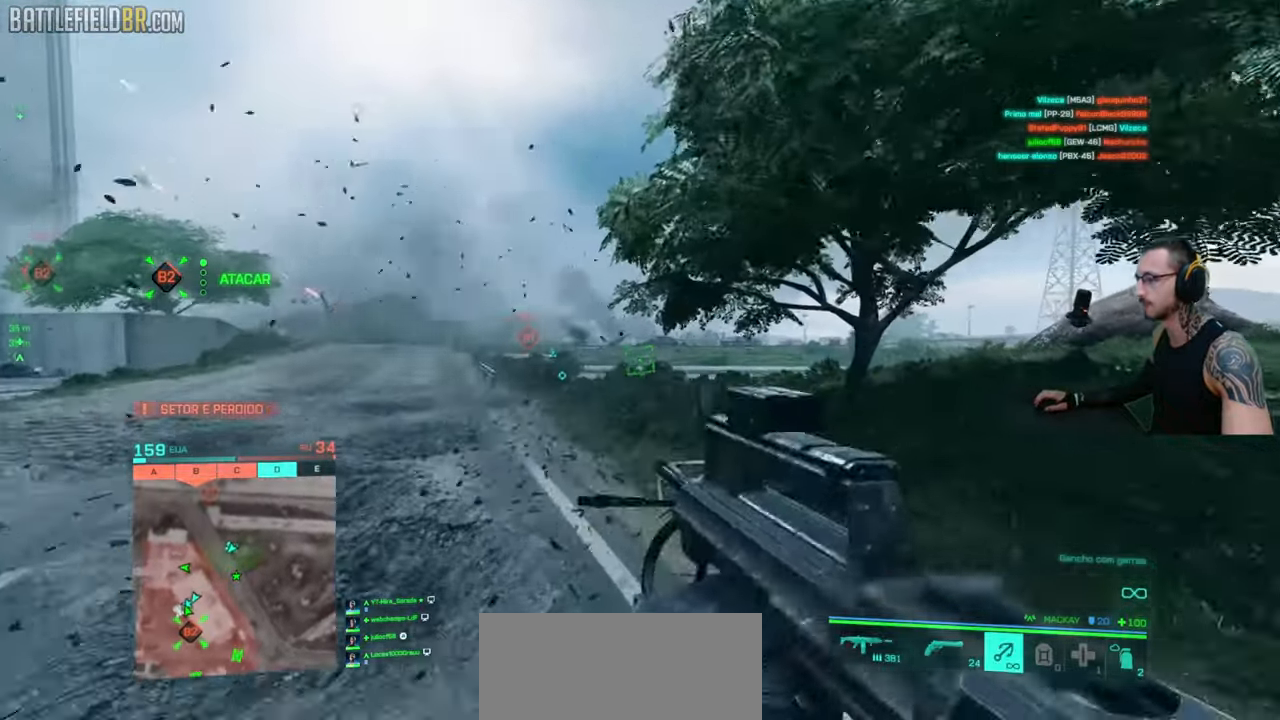
{"keys": ["space"], "mouse": [], "events": [[450, "space", "down"], [450, "w", "up"], [500, "ctrl", "up"], [500, "d", "up"], [500, "shift", "up"]]}
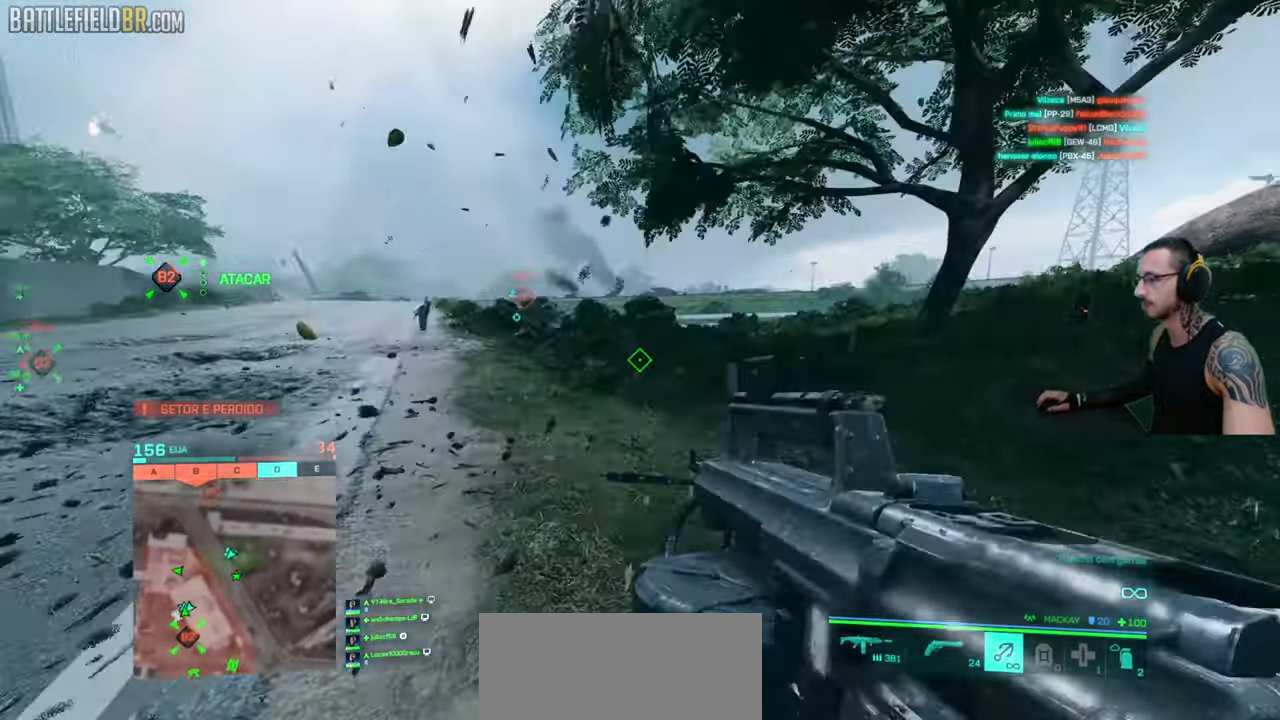
{"keys": ["shift", "w"], "mouse": [], "events": [[33, "space", "up"], [167, "shift", "down"], [167, "w", "down"], [233, "shift", "up"], [233, "w", "up"], [300, "shift", "down"], [300, "w", "down"], [400, "shift", "up"], [467, "shift", "down"]]}
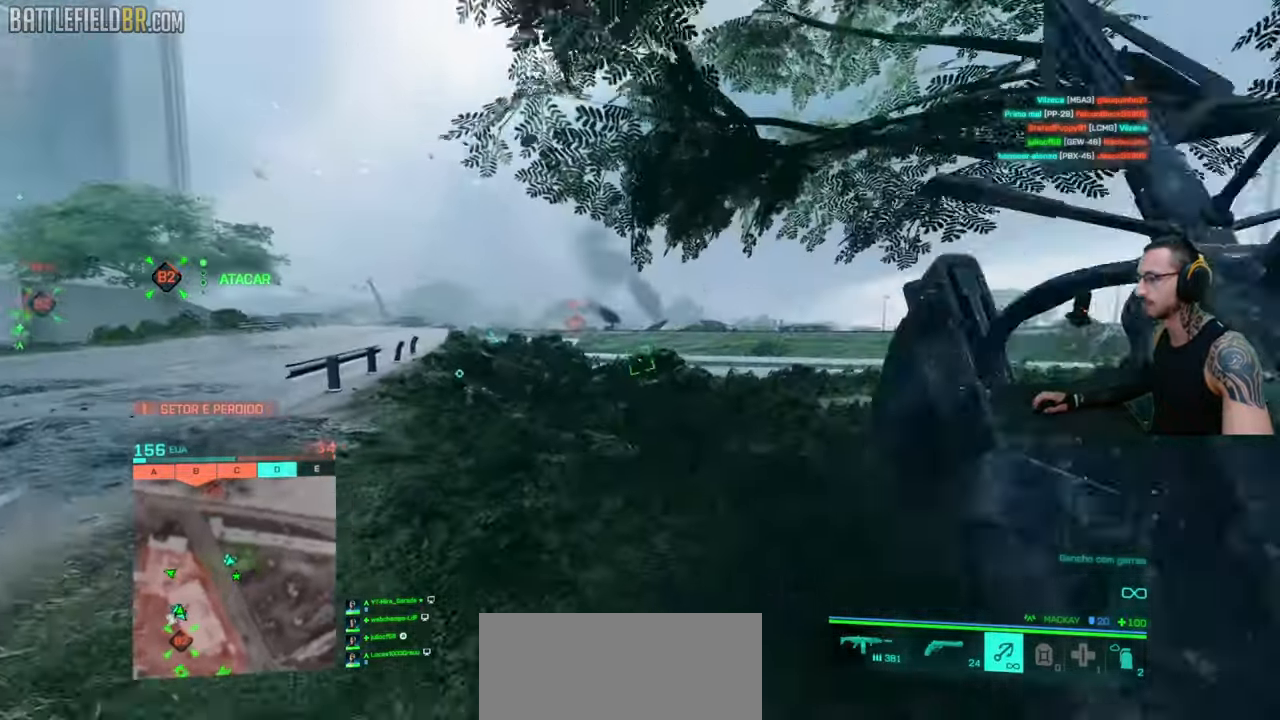
{"keys": ["shift", "w"], "mouse": [], "events": []}
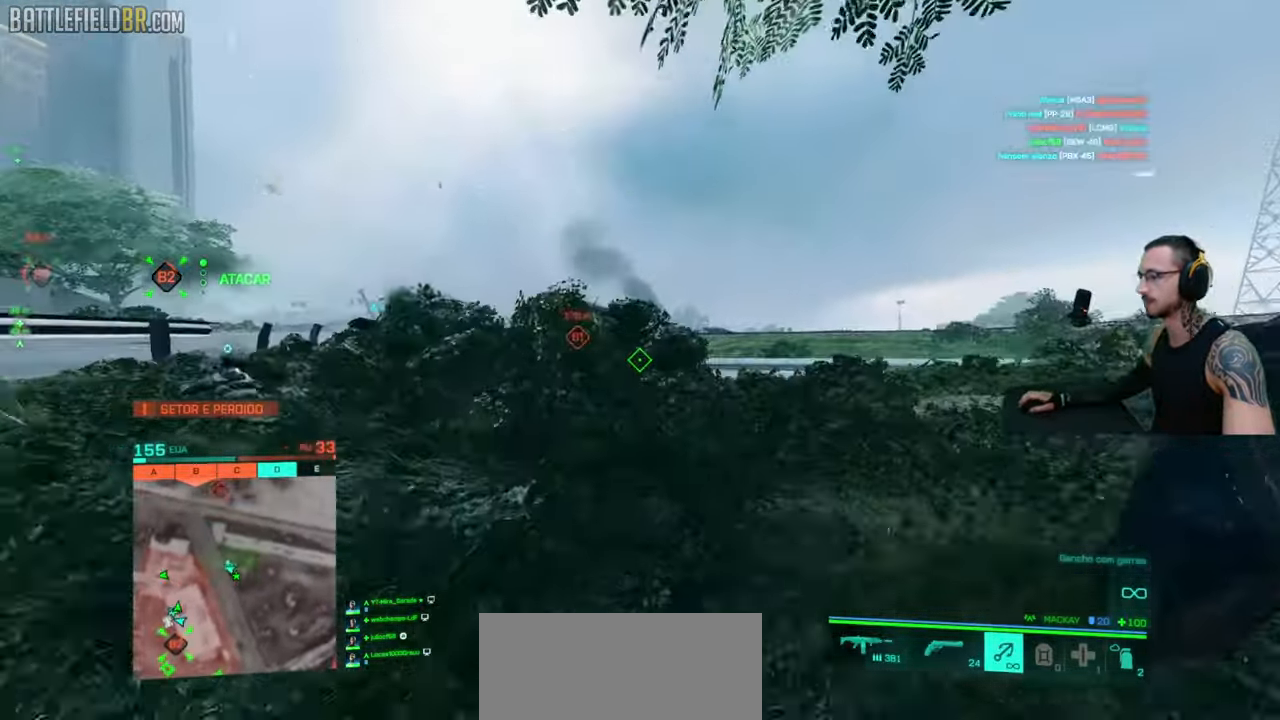
{"keys": ["shift", "w"], "mouse": [], "events": [[33, "d", "down"], [300, "d", "up"]]}
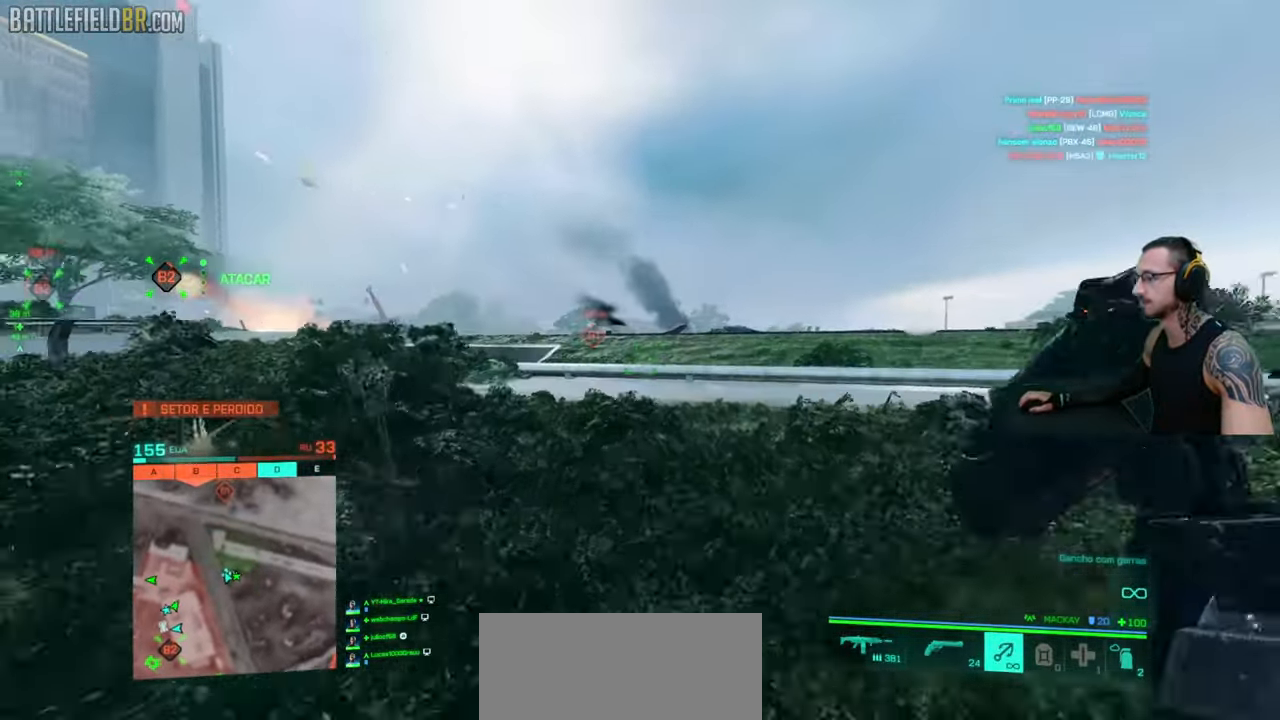
{"keys": ["ctrl", "shift", "w"], "mouse": [], "events": [[250, "space", "down"], [317, "ctrl", "down"], [317, "space", "up"]]}
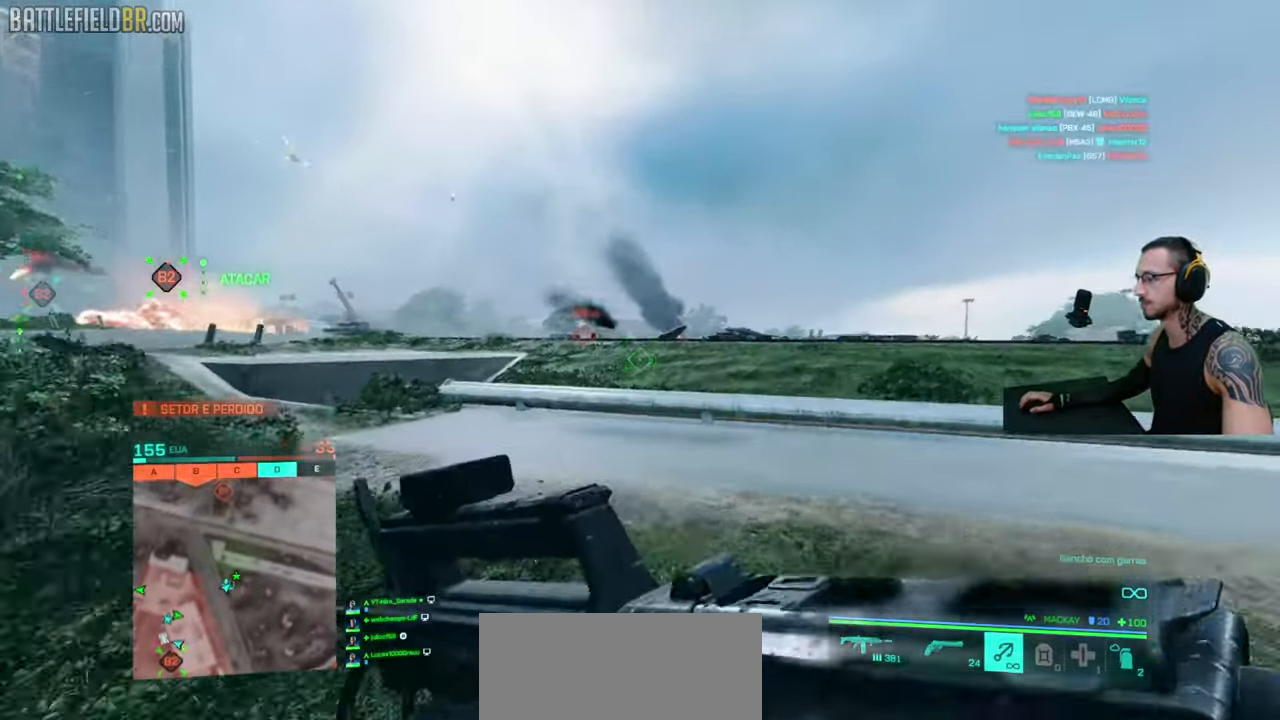
{"keys": ["a"], "mouse": ["left"], "events": [[100, "space", "down"], [117, "ctrl", "up"], [117, "shift", "up"], [117, "w", "up"], [133, "space", "up"], [217, "mouse_left", "down"], [317, "a", "down"], [417, "a", "up"], [500, "a", "down"]]}
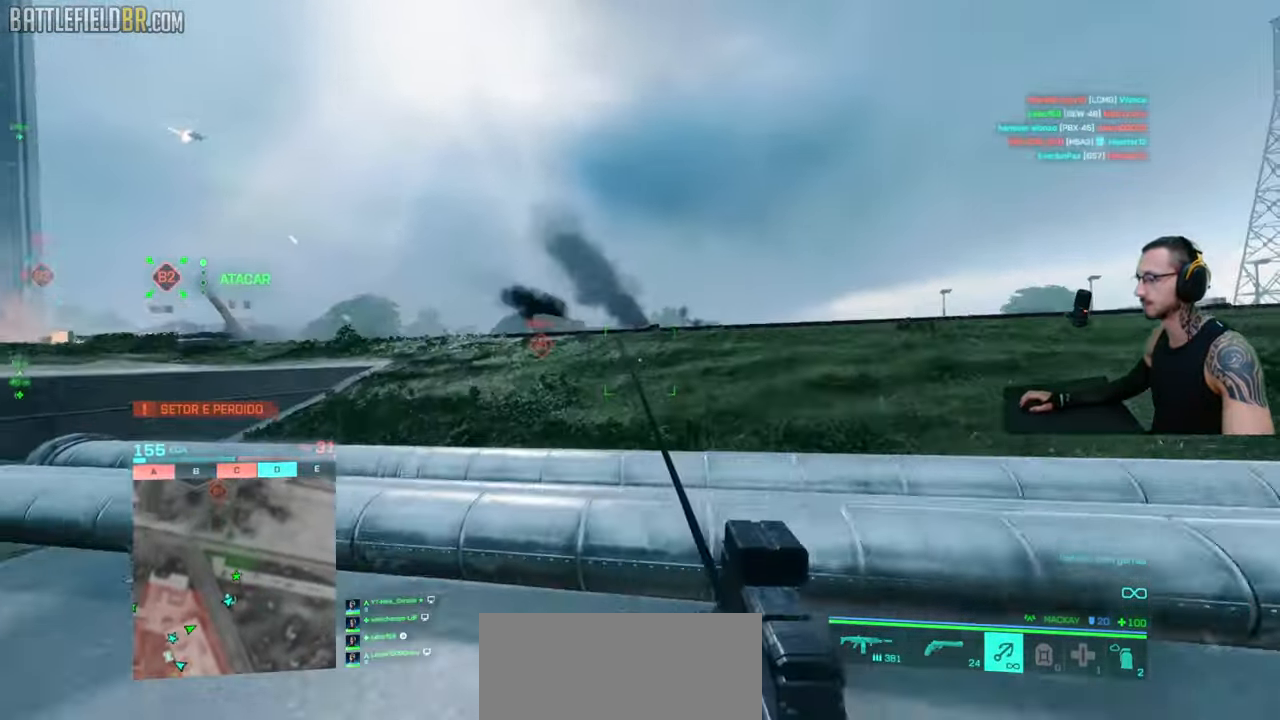
{"keys": ["space"], "mouse": [], "events": [[217, "a", "up"], [300, "mouse_left", "up"], [383, "space", "down"], [417, "space", "up"], [467, "space", "down"]]}
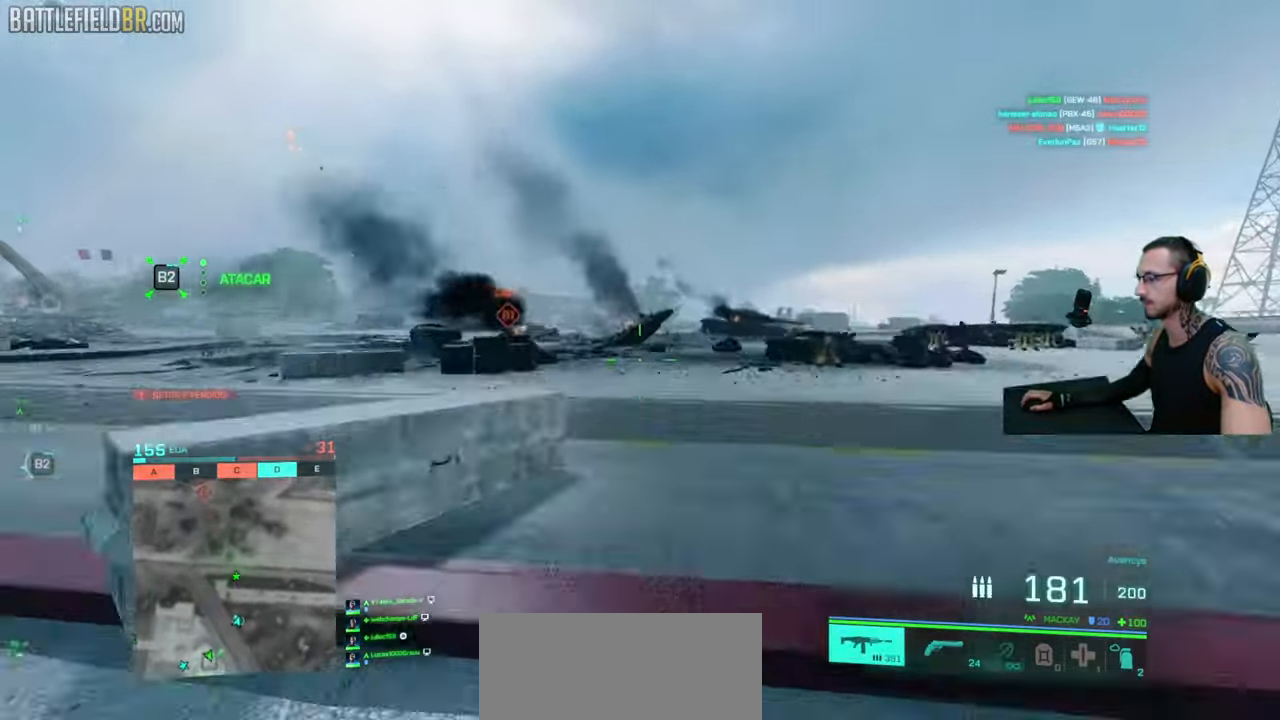
{"keys": ["ctrl"], "mouse": [], "events": [[33, "space", "up"], [283, "space", "down"], [333, "space", "up"], [450, "ctrl", "down"]]}
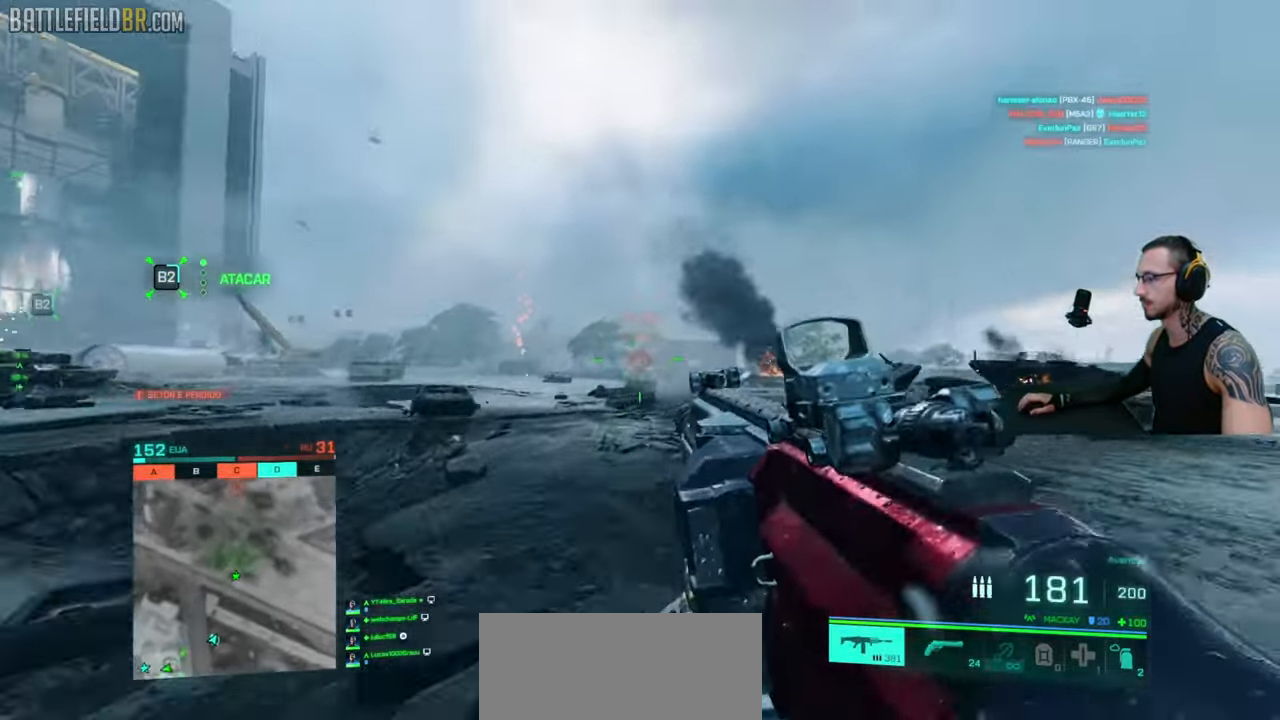
{"keys": ["d", "shift", "w"], "mouse": [], "events": [[100, "ctrl", "up"], [117, "space", "down"], [150, "q", "down"], [150, "space", "up"], [200, "q", "up"], [333, "w", "down"], [383, "w", "up"], [400, "d", "down"], [417, "w", "down"], [433, "shift", "down"], [450, "shift", "up"], [467, "w", "up"], [500, "shift", "down"], [500, "w", "down"]]}
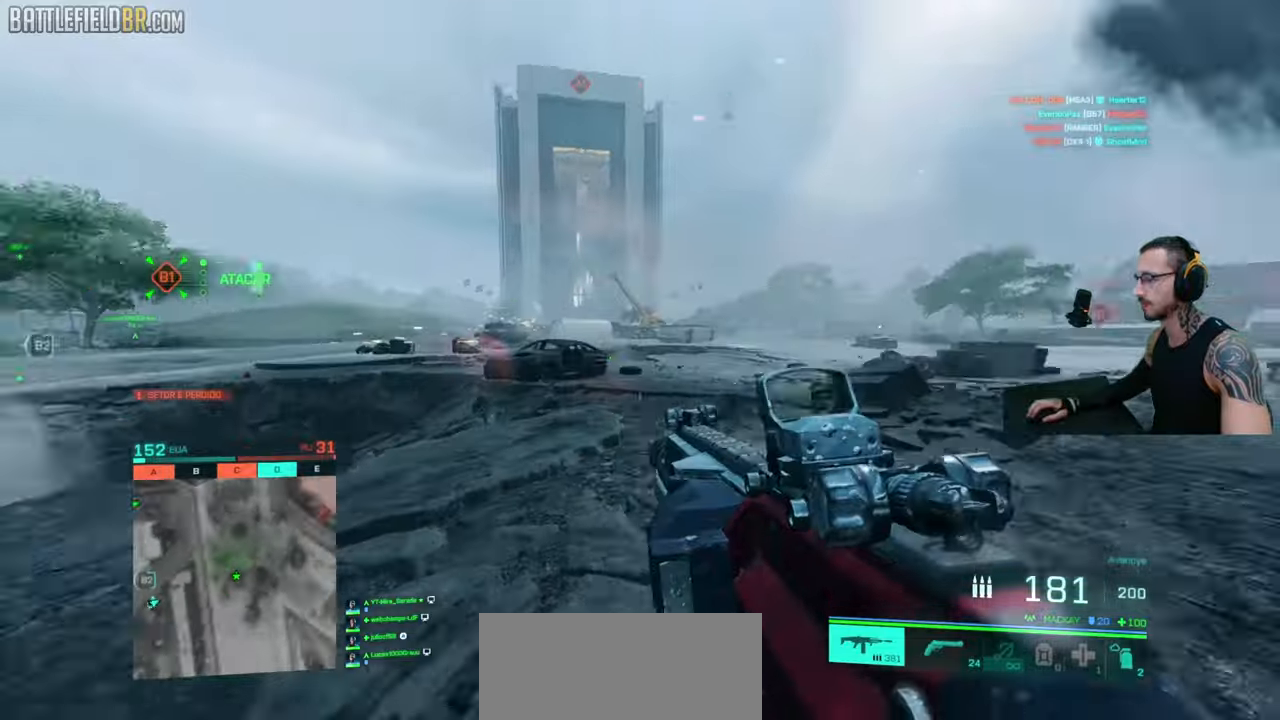
{"keys": ["d", "shift", "w"], "mouse": [], "events": []}